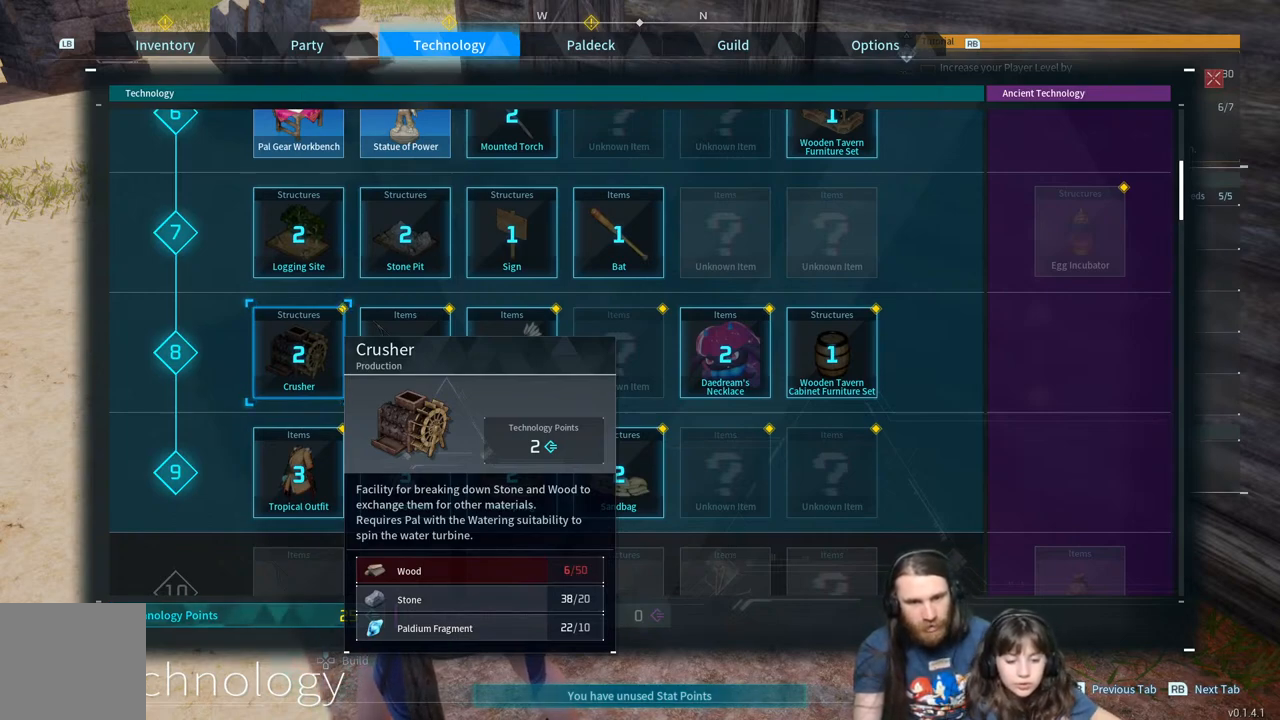
Gameplay with a controller (Xbox layout); each line is a JSON object with the inputs held at the frame after it. "events" lists button and stick changes between this image and that frame as [ms after this image, input, new state], when the widget could be followed in between.
{"buttons": [], "left_stick": "center", "right_stick": "center", "events": [[150, "A", "down"], [317, "A", "up"]]}
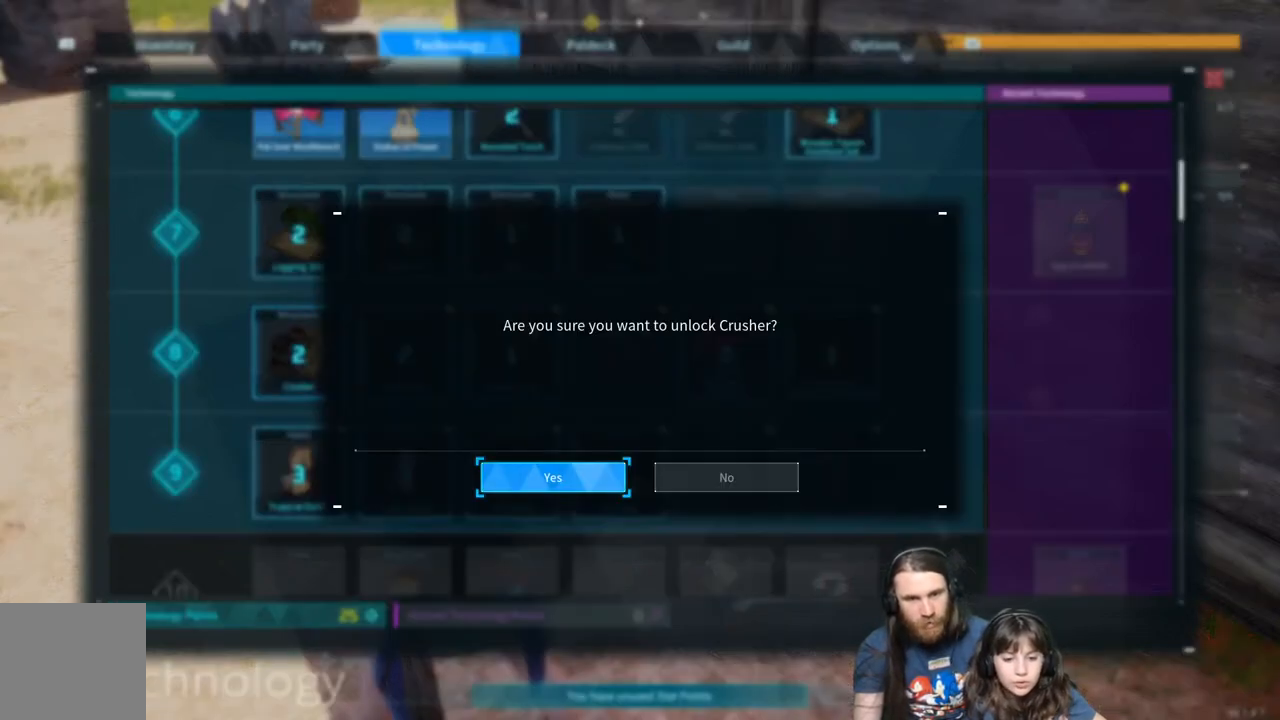
{"buttons": [], "left_stick": "center", "right_stick": "center", "events": []}
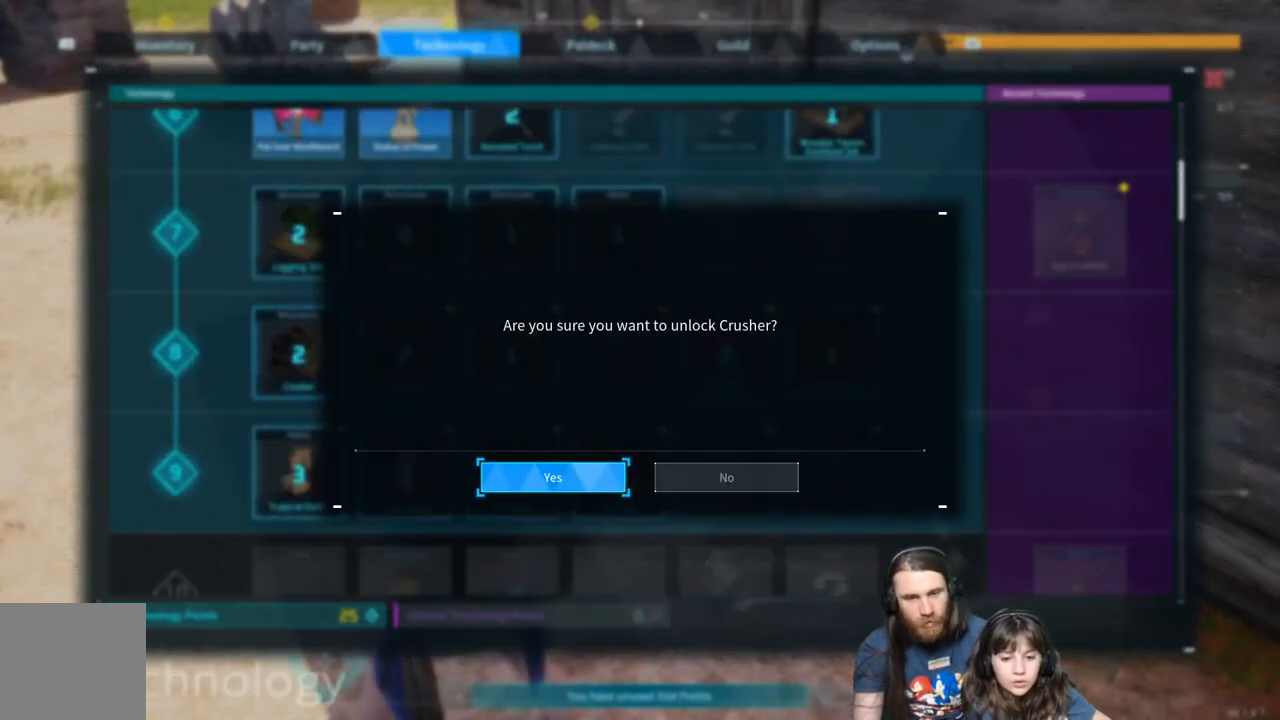
{"buttons": [], "left_stick": "center", "right_stick": "center", "events": [[50, "A", "down"], [250, "A", "up"]]}
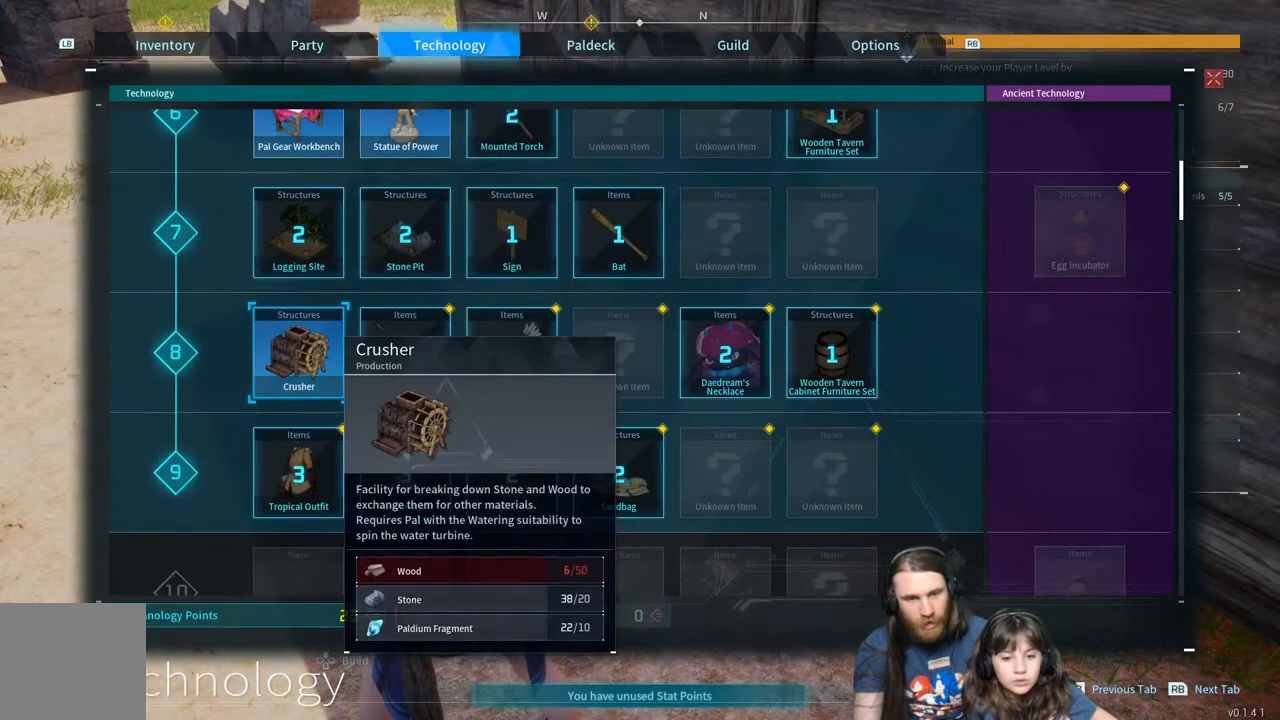
{"buttons": [], "left_stick": "center", "right_stick": "center", "events": [[67, "DPAD_UP", "down"], [217, "DPAD_UP", "up"]]}
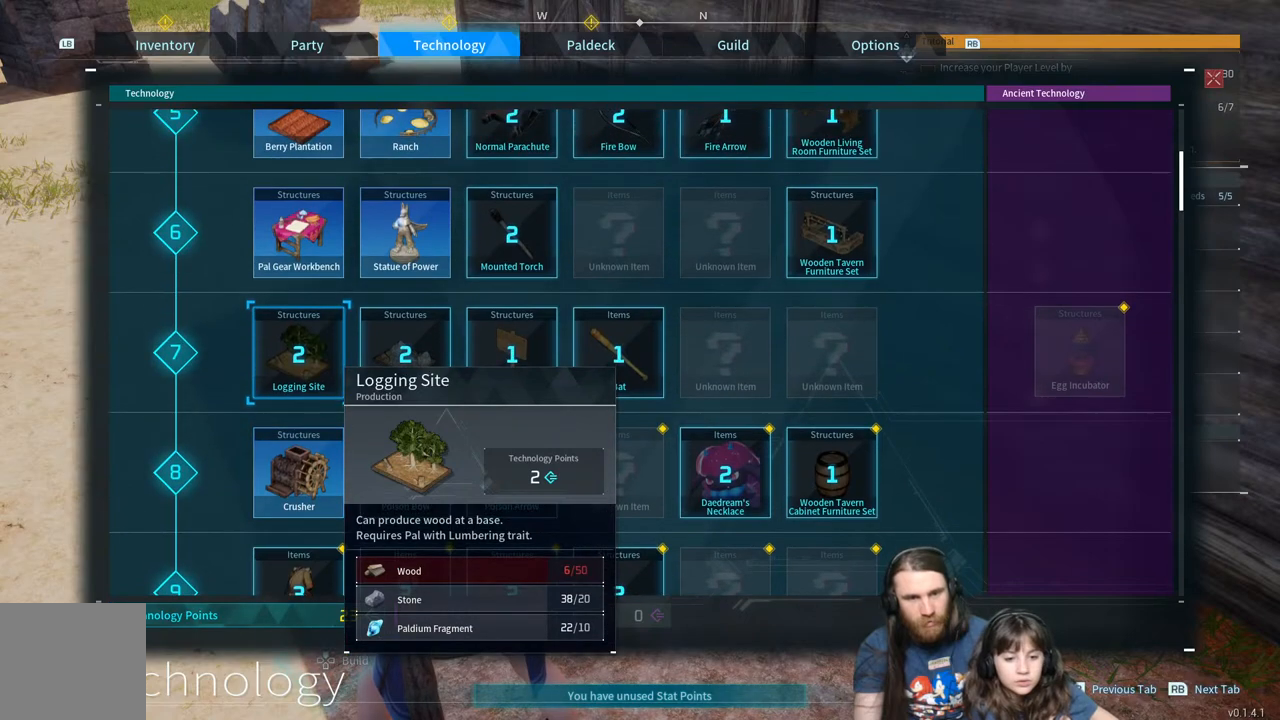
{"buttons": [], "left_stick": "center", "right_stick": "center", "events": [[150, "A", "down"], [317, "A", "up"]]}
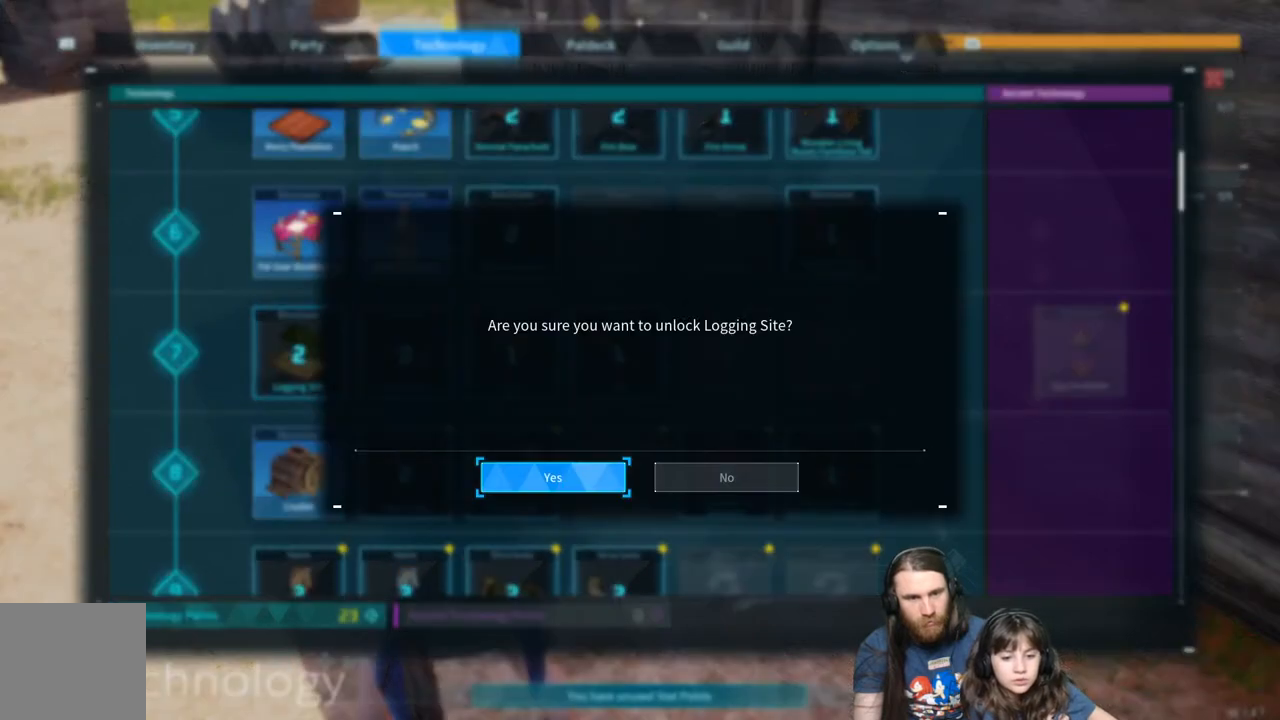
{"buttons": [], "left_stick": "center", "right_stick": "center", "events": [[50, "A", "down"], [233, "A", "up"]]}
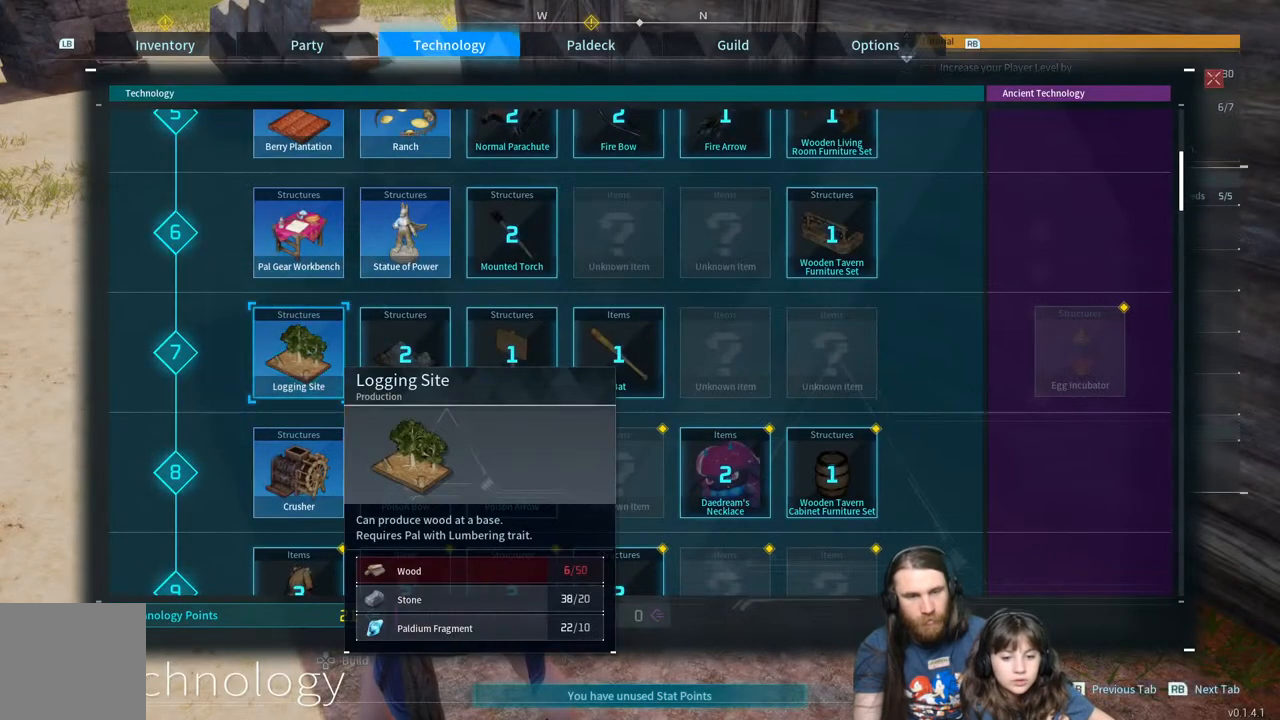
{"buttons": [], "left_stick": "center", "right_stick": "center", "events": [[50, "DPAD_RIGHT", "down"], [200, "DPAD_RIGHT", "up"], [333, "A", "down"], [483, "A", "up"]]}
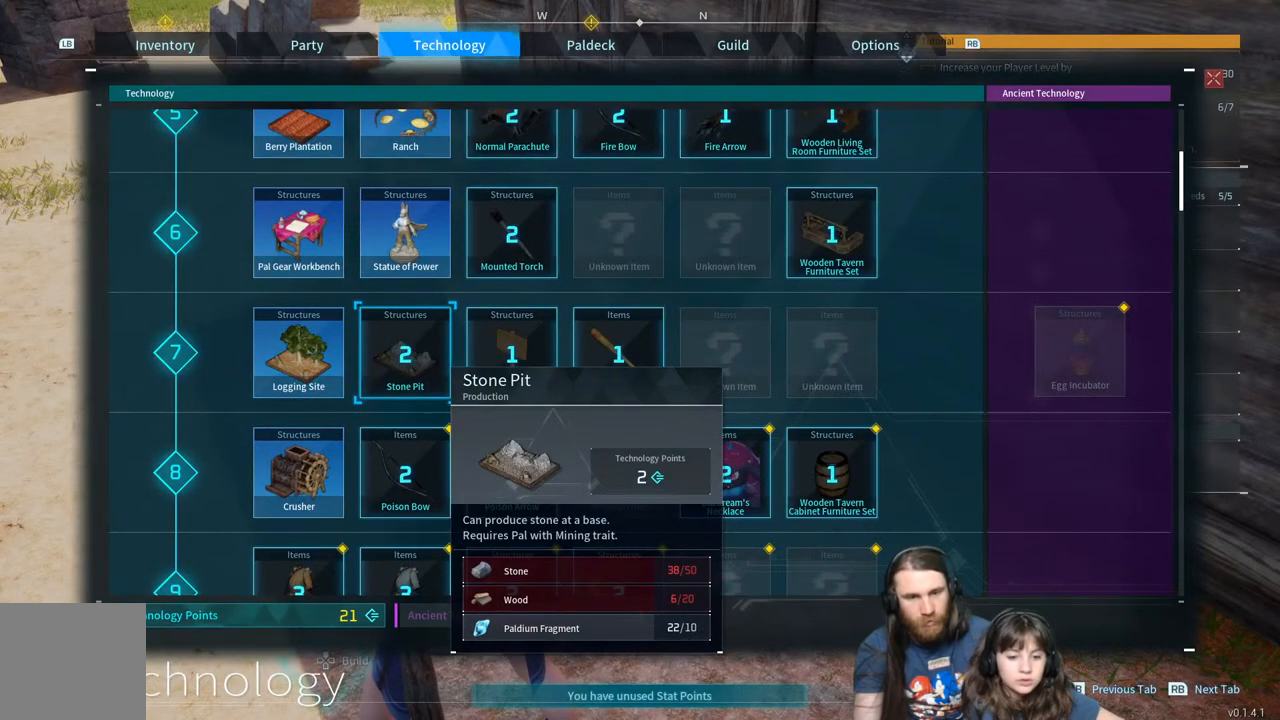
{"buttons": [], "left_stick": "center", "right_stick": "center", "events": [[283, "A", "down"], [450, "A", "up"]]}
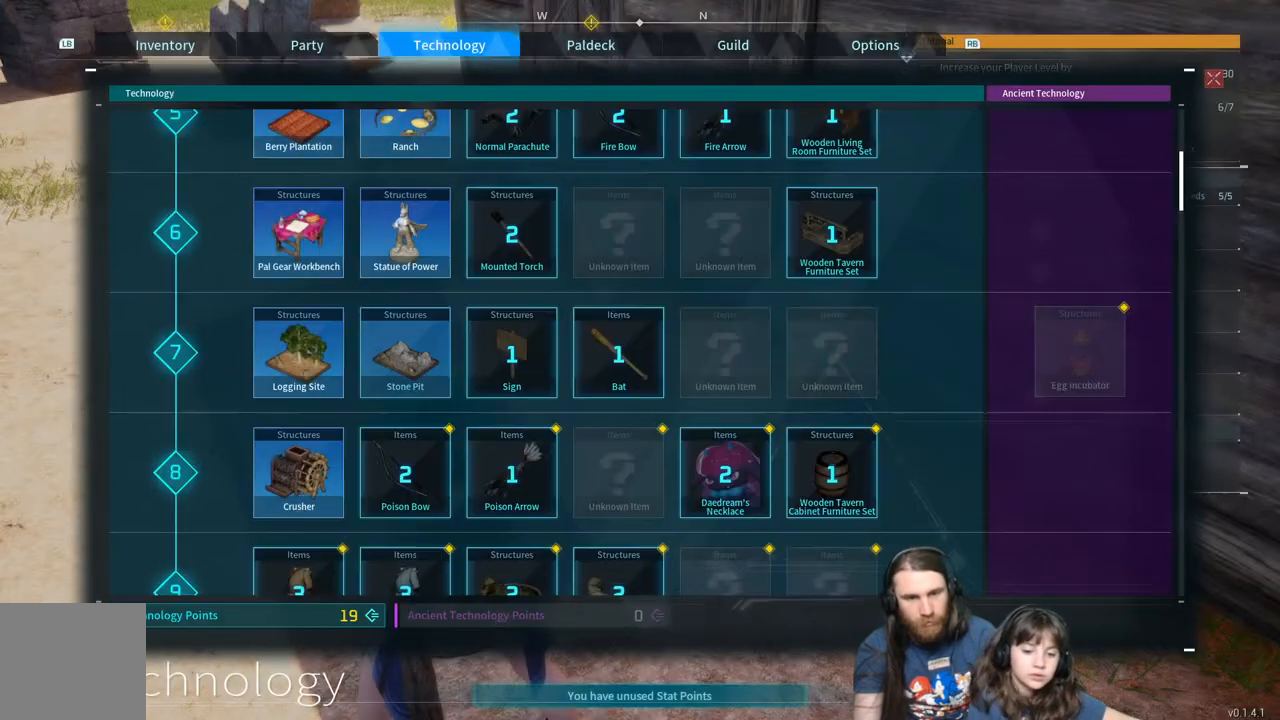
{"buttons": [], "left_stick": "center", "right_stick": "center", "events": [[200, "DPAD_RIGHT", "down"], [333, "DPAD_RIGHT", "up"]]}
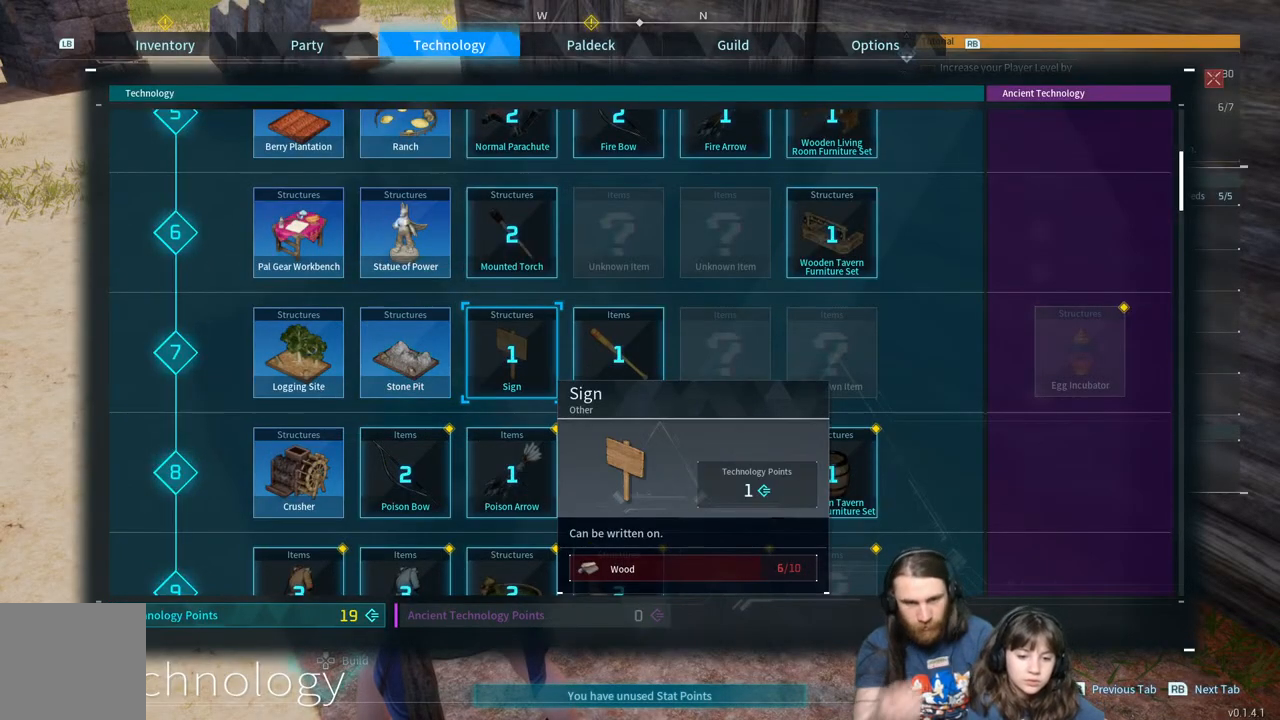
{"buttons": ["DPAD_LEFT"], "left_stick": "center", "right_stick": "center", "events": [[467, "DPAD_LEFT", "down"]]}
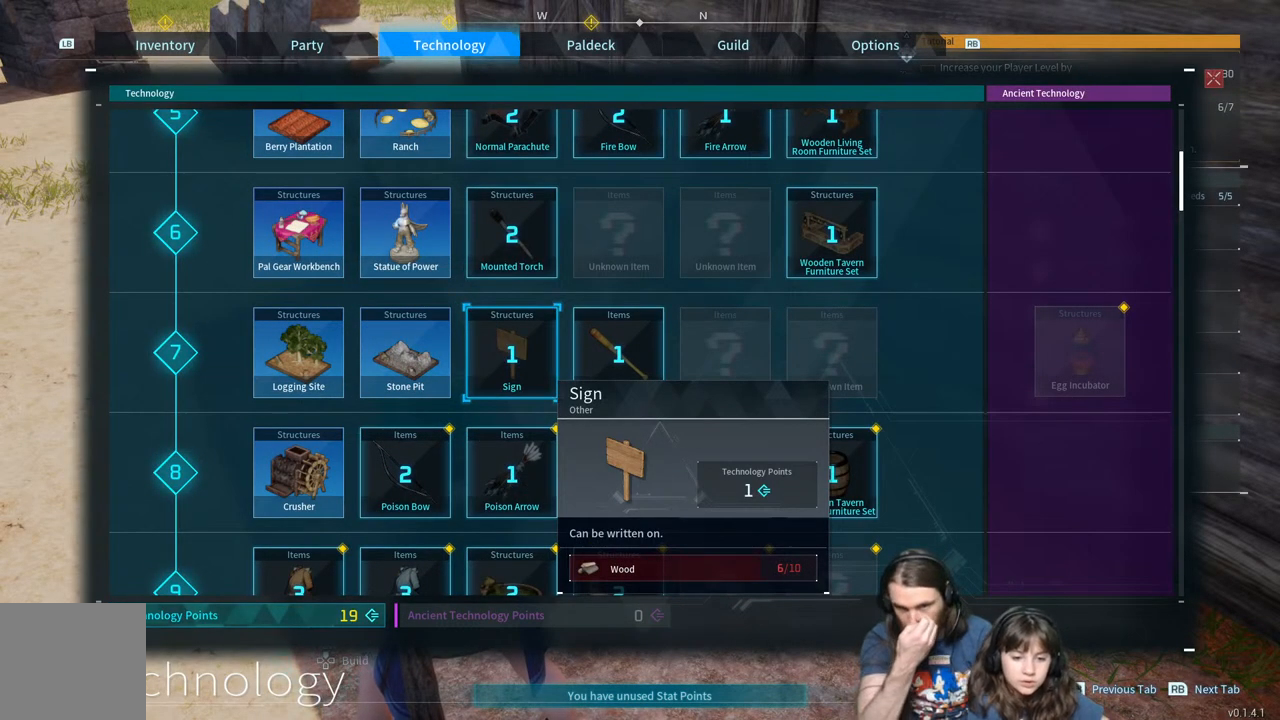
{"buttons": [], "left_stick": "center", "right_stick": "center", "events": [[83, "DPAD_LEFT", "up"]]}
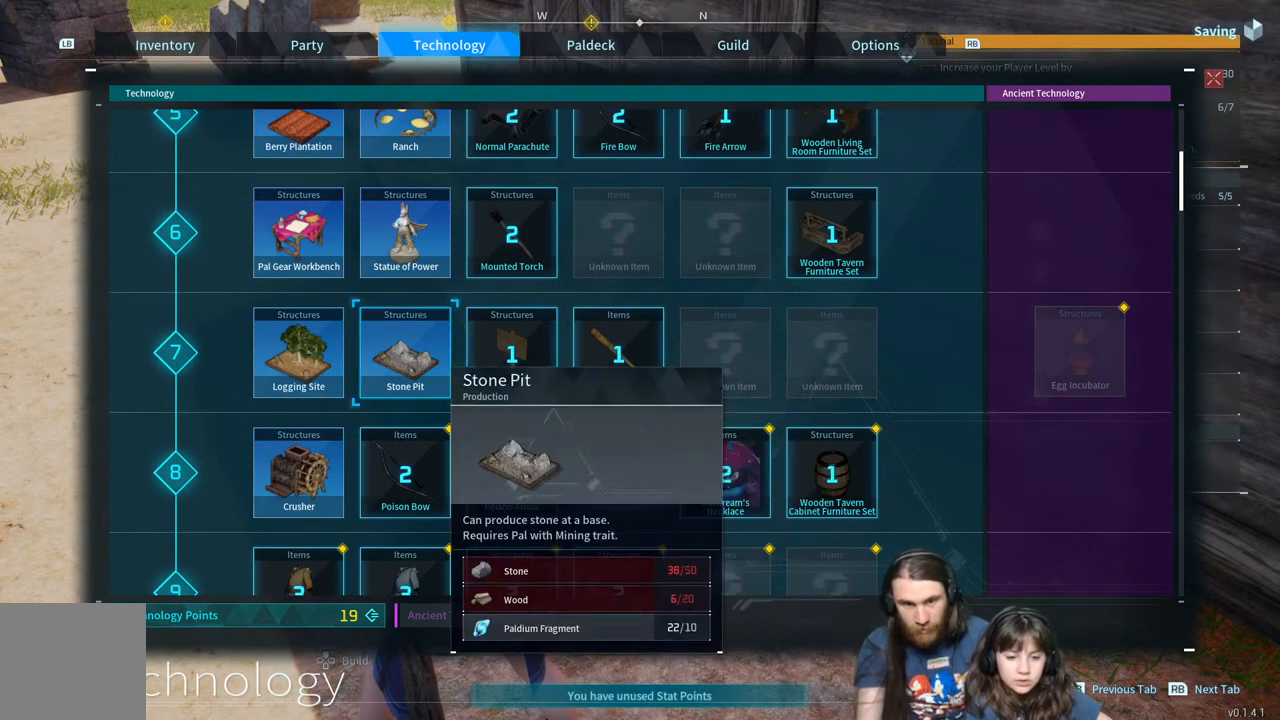
{"buttons": ["DPAD_LEFT"], "left_stick": "center", "right_stick": "center", "events": [[400, "DPAD_LEFT", "down"]]}
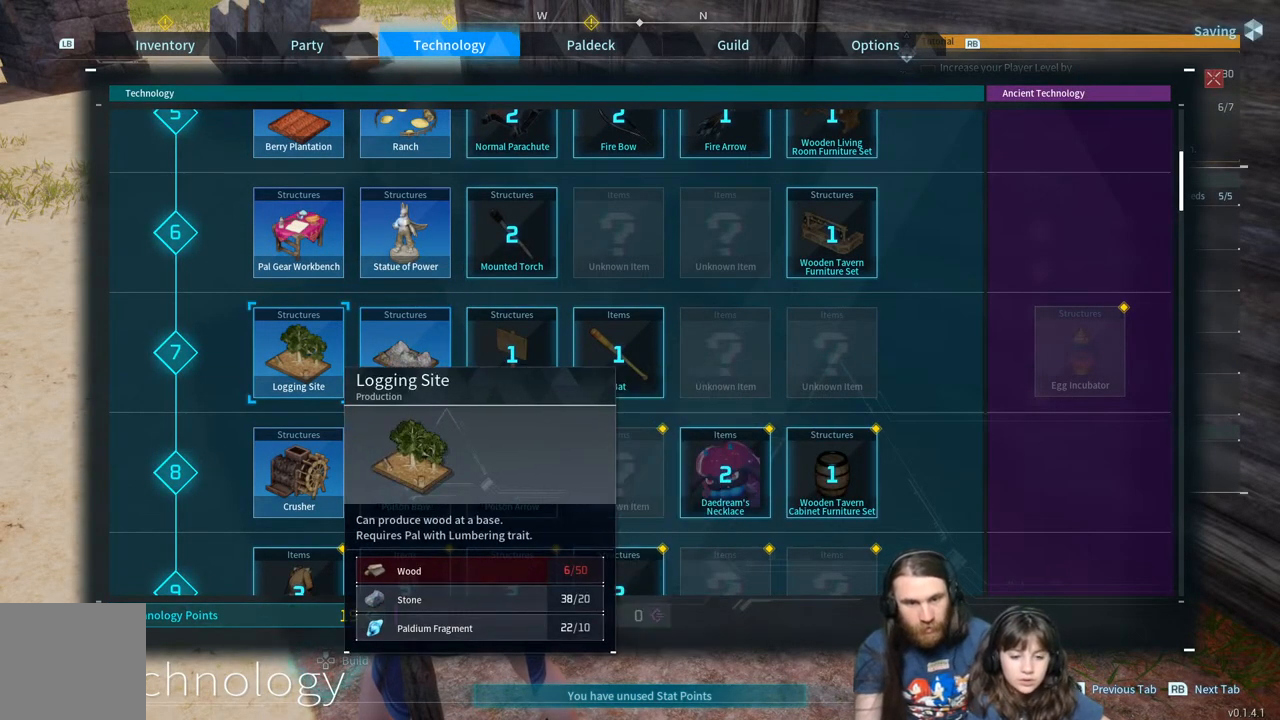
{"buttons": [], "left_stick": "center", "right_stick": "center", "events": [[33, "DPAD_LEFT", "up"], [250, "DPAD_RIGHT", "down"], [383, "DPAD_RIGHT", "up"]]}
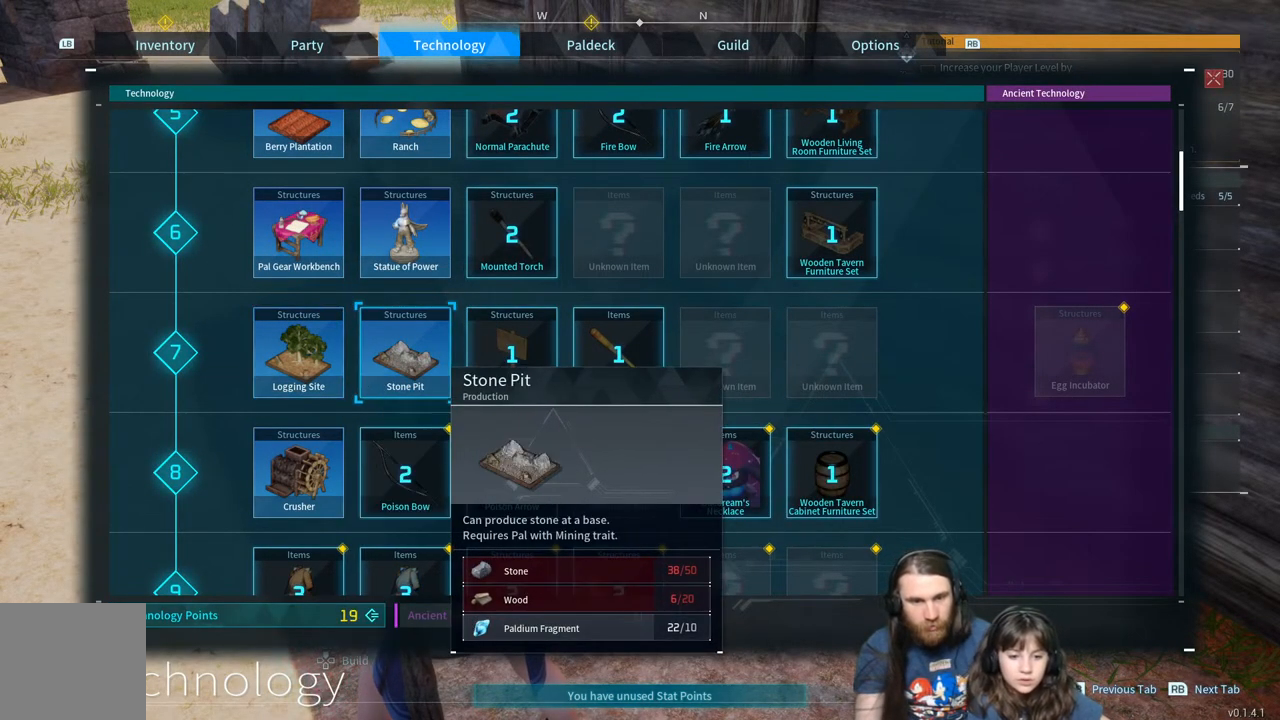
{"buttons": [], "left_stick": "center", "right_stick": "center", "events": []}
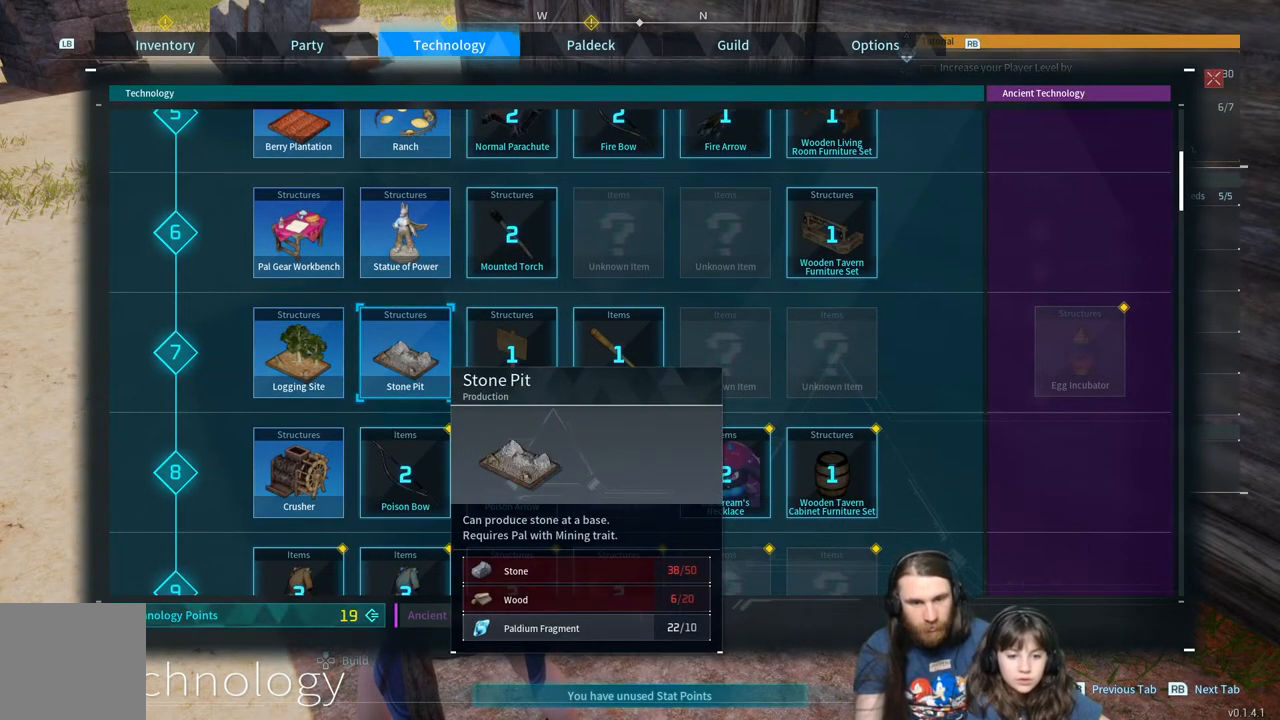
{"buttons": [], "left_stick": "center", "right_stick": "center", "events": [[17, "DPAD_LEFT", "down"], [183, "DPAD_LEFT", "up"]]}